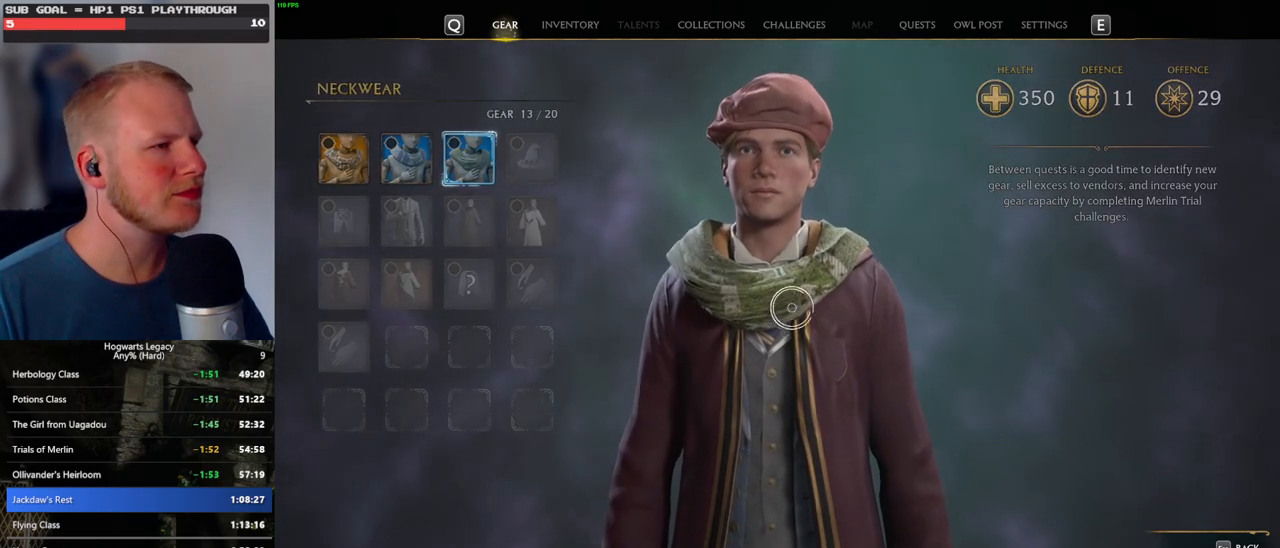
Gameplay with keyboard and mouse; each line is a JSON object with the keys and mouse buttons held at the frame after it. "events" lists presses ("down") and releases ("up") of ".", "/", "0", "1", "2", "3", "4", "5", "6", "7", "8", "9", "a", "alt_l", "alt_r", "b", "backslash", "backspace", "c", "caps_lock", "comma", "ctrl_l", "ctrl_r", "d", "e", "equals", "escape", "f", "f1", "f10", "f11", "f12", "f2", "f3", "f4", "f5", "f6", "f7", "f8", "f9", "g", "h", "i", "j", "k", "l", "lbracket", "m", "minus", "n", "o", "p", "q", "quote", "r", "rbracket", "return", "s", "semicolon", "shift_l", "shift_r", "space", "super_l", "super_r", "t", "tab", "tilde", "u", "v", "w", "x", "y", "z", "mouse_left", "mouse_wheel", "mouse_right", "mouse_mb4" and "mouse_mb5" between this image and that frame as [ms after this image, input, new state], when the widget could be followed in between. "mouse_left", "mouse_wheel", "mouse_right", "mouse_mb4", "mouse_mb5" = the "left", "wheel", "right", "mb4", "mb5" buttons of the "mouse" list. No other keys are recorded. "wheel" means that the mouse wheel is clicked or scrolled. Mouse movement is not recorded.
{"keys": [], "mouse": [], "events": [[34, "escape", "up"]]}
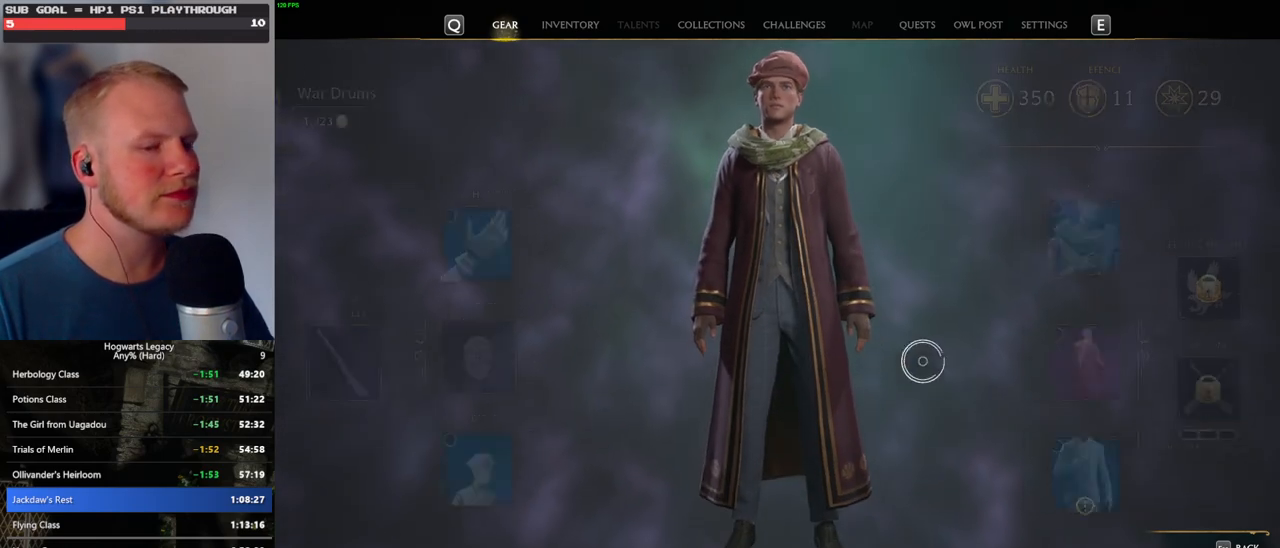
{"keys": [], "mouse": [], "events": []}
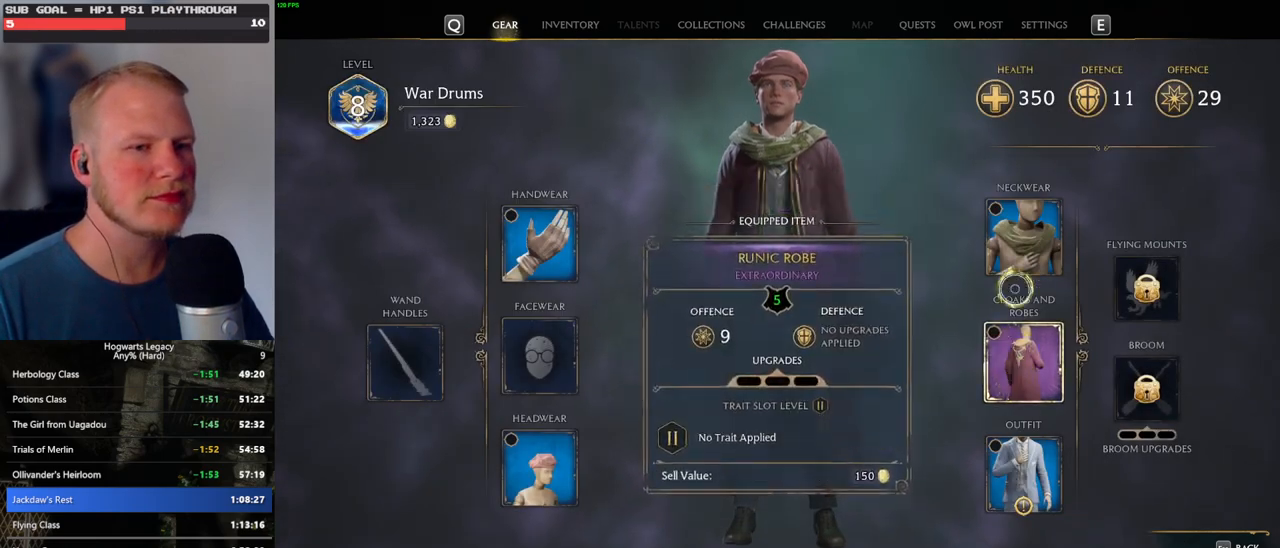
{"keys": [], "mouse": [], "events": [[100, "mouse_left", "down"], [184, "mouse_left", "up"]]}
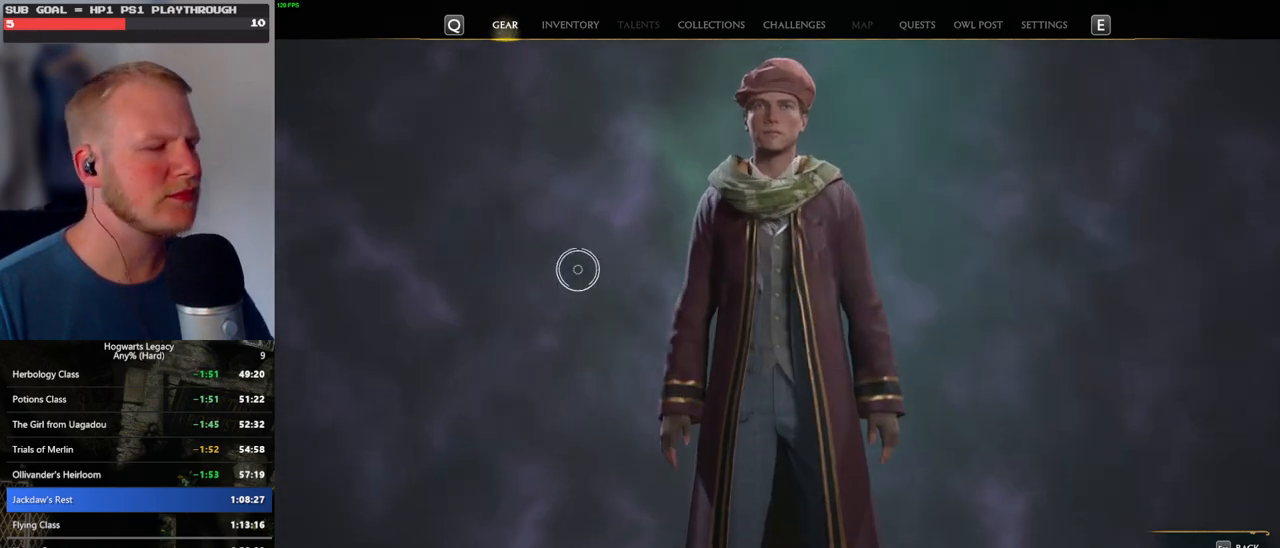
{"keys": [], "mouse": [], "events": []}
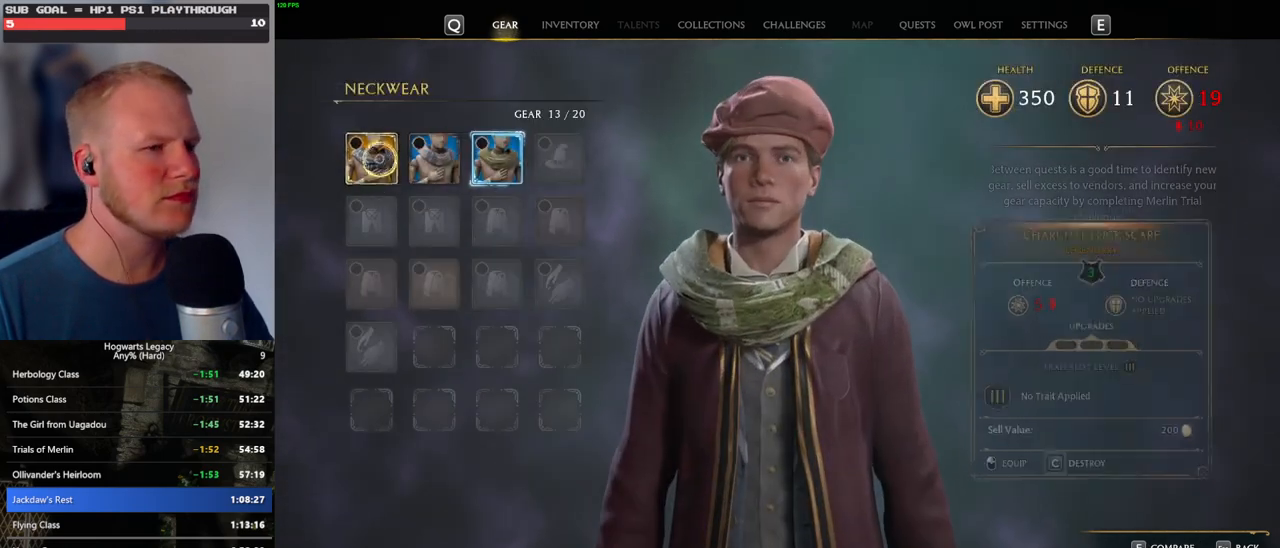
{"keys": [], "mouse": [], "events": []}
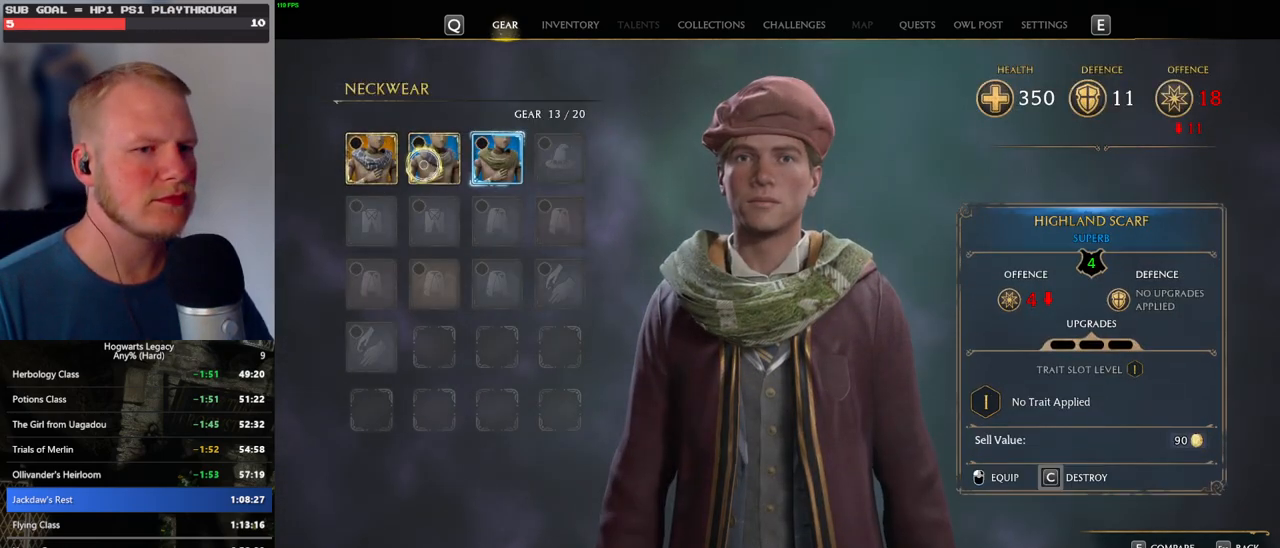
{"keys": [], "mouse": [], "events": [[267, "escape", "down"], [384, "escape", "up"]]}
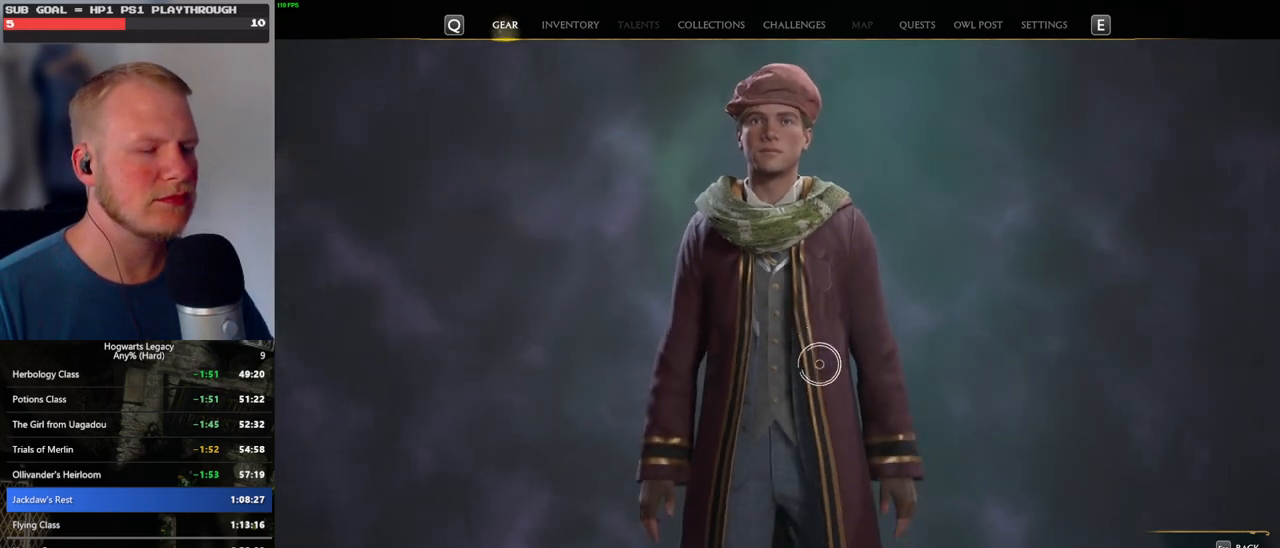
{"keys": [], "mouse": [], "events": []}
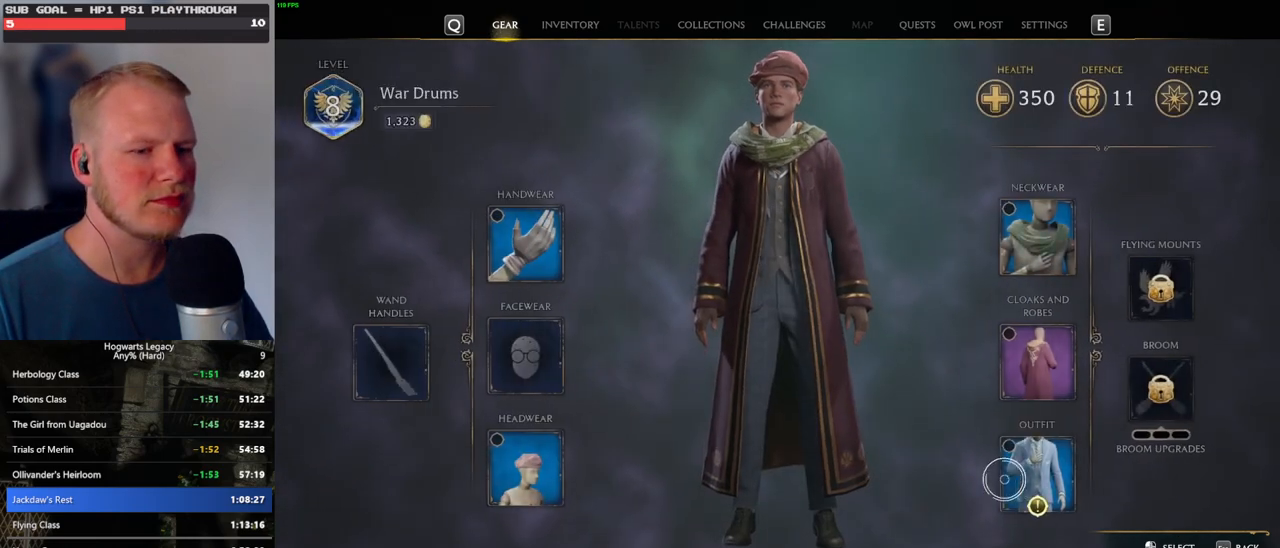
{"keys": [], "mouse": [], "events": [[84, "mouse_left", "down"], [184, "mouse_left", "up"]]}
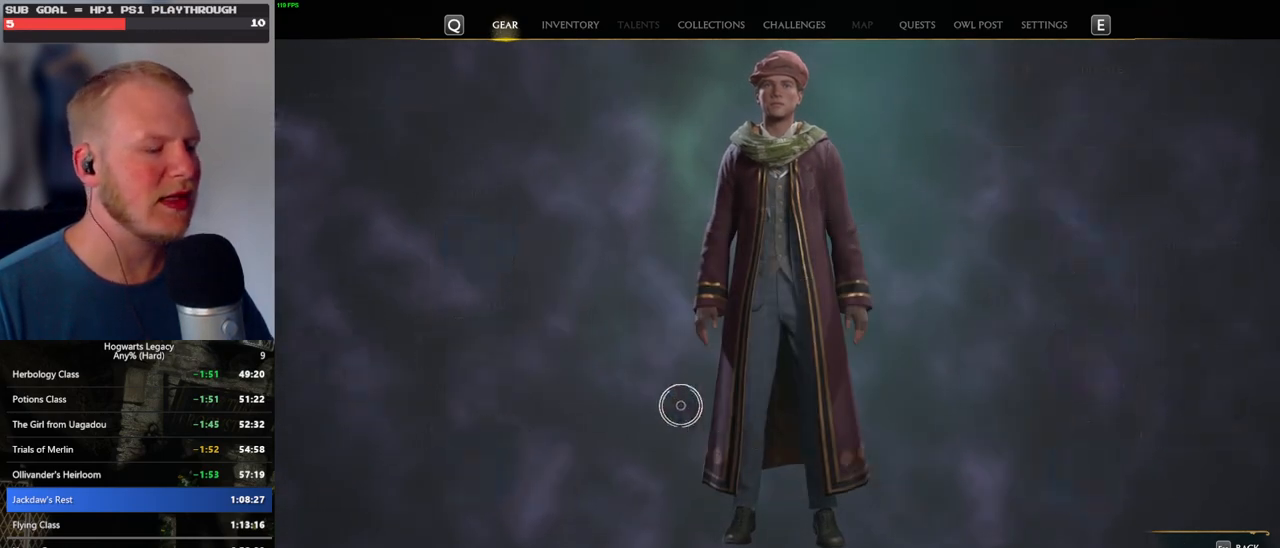
{"keys": [], "mouse": [], "events": []}
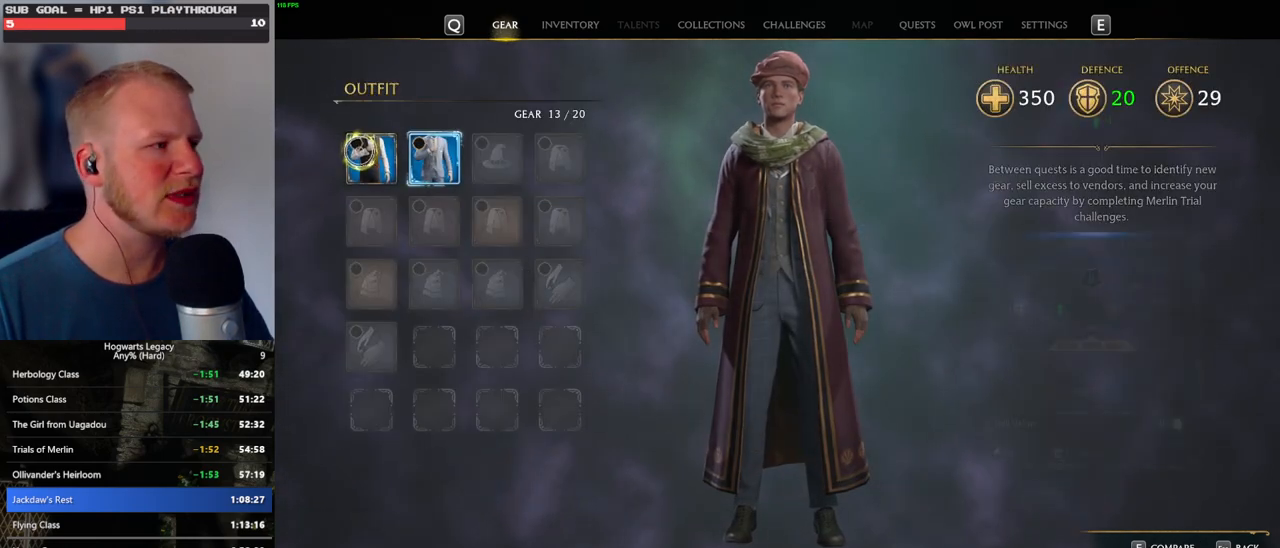
{"keys": [], "mouse": [], "events": [[384, "mouse_left", "down"], [467, "mouse_left", "up"]]}
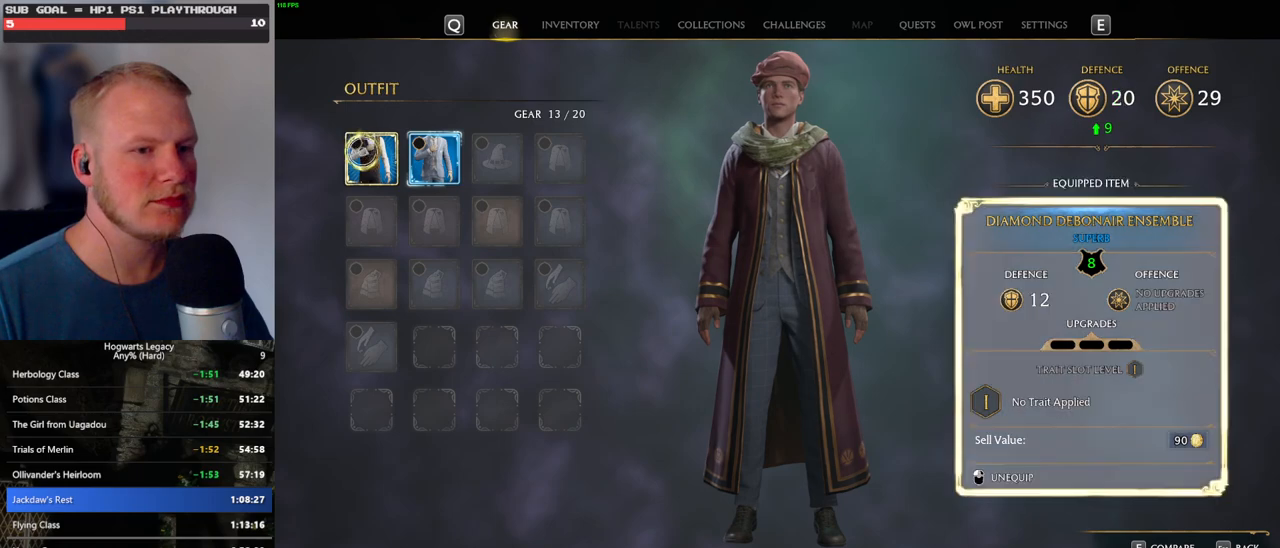
{"keys": [], "mouse": [], "events": [[384, "escape", "down"], [500, "escape", "up"]]}
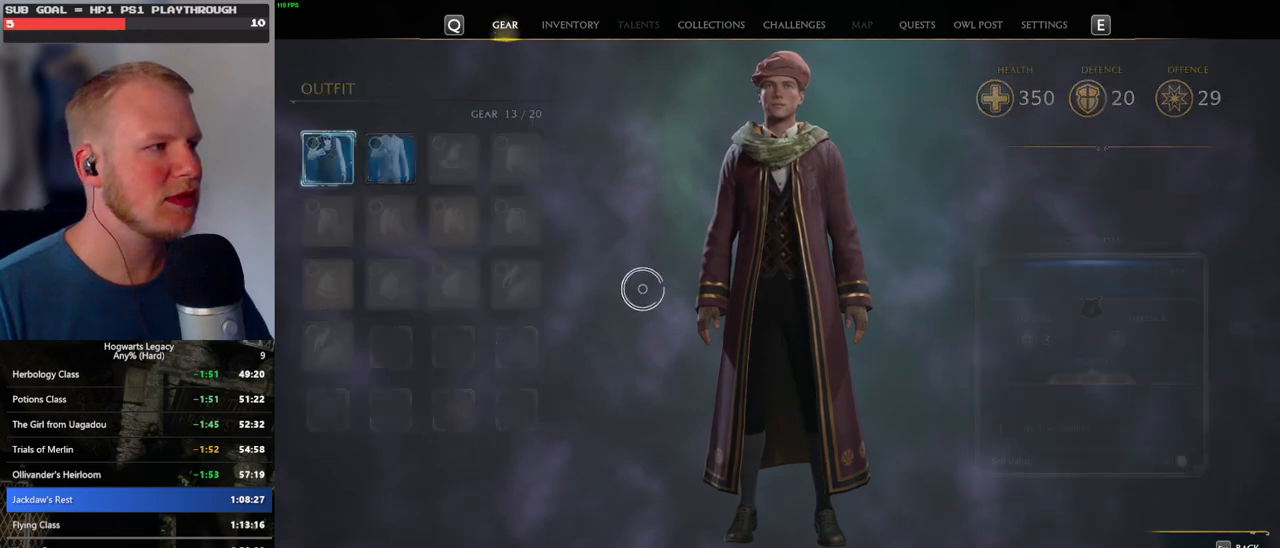
{"keys": [], "mouse": [], "events": []}
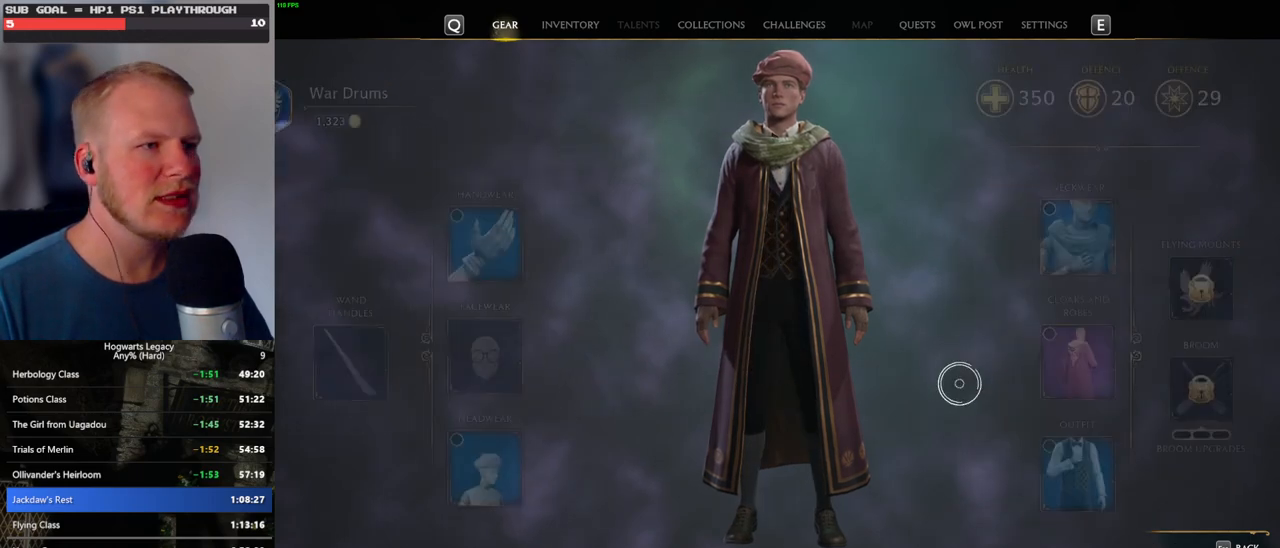
{"keys": [], "mouse": [], "events": [[217, "mouse_left", "down"], [317, "mouse_left", "up"]]}
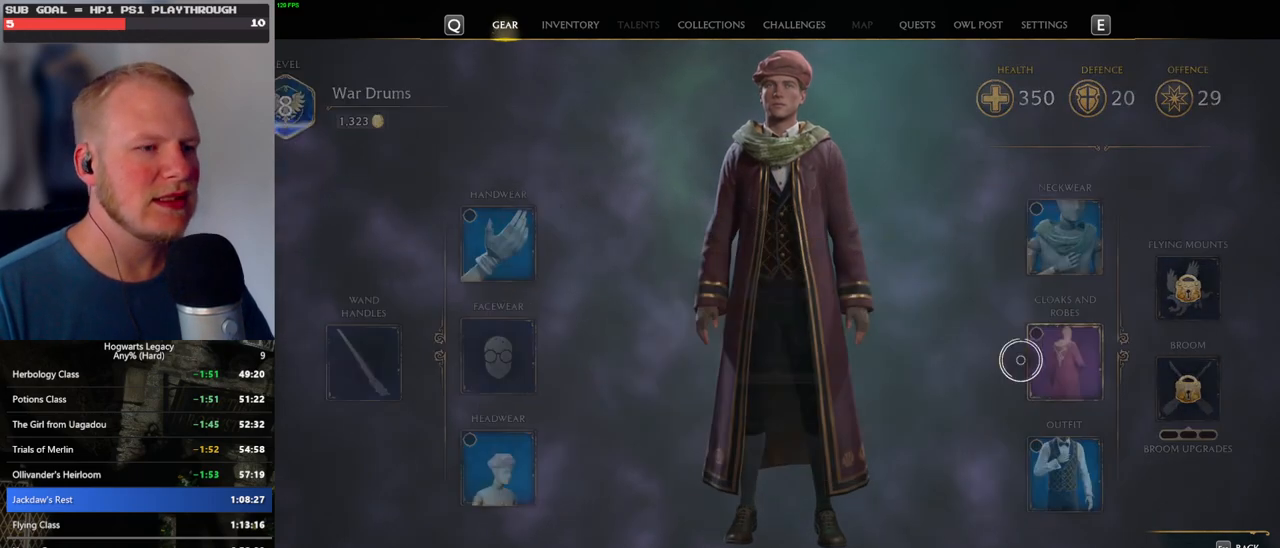
{"keys": [], "mouse": [], "events": []}
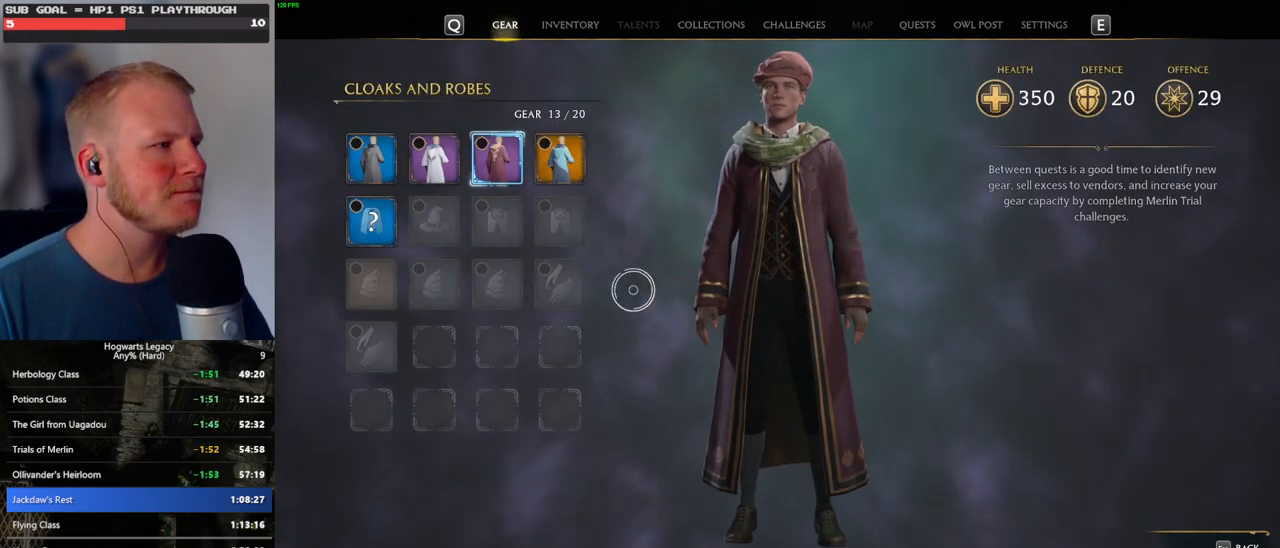
{"keys": [], "mouse": [], "events": []}
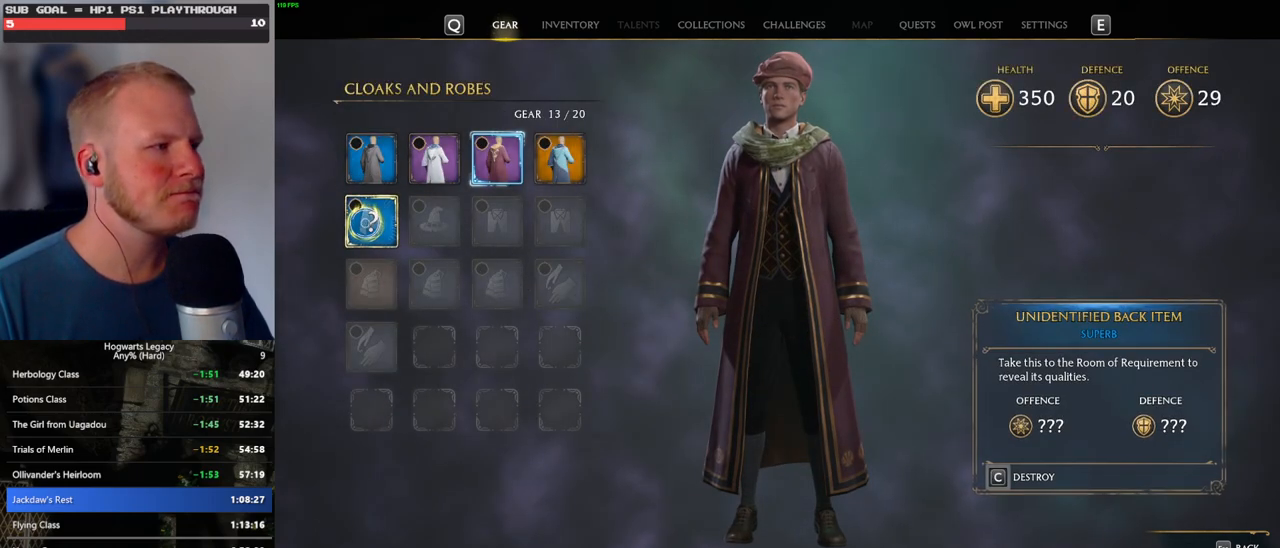
{"keys": ["c"], "mouse": [], "events": [[67, "c", "down"]]}
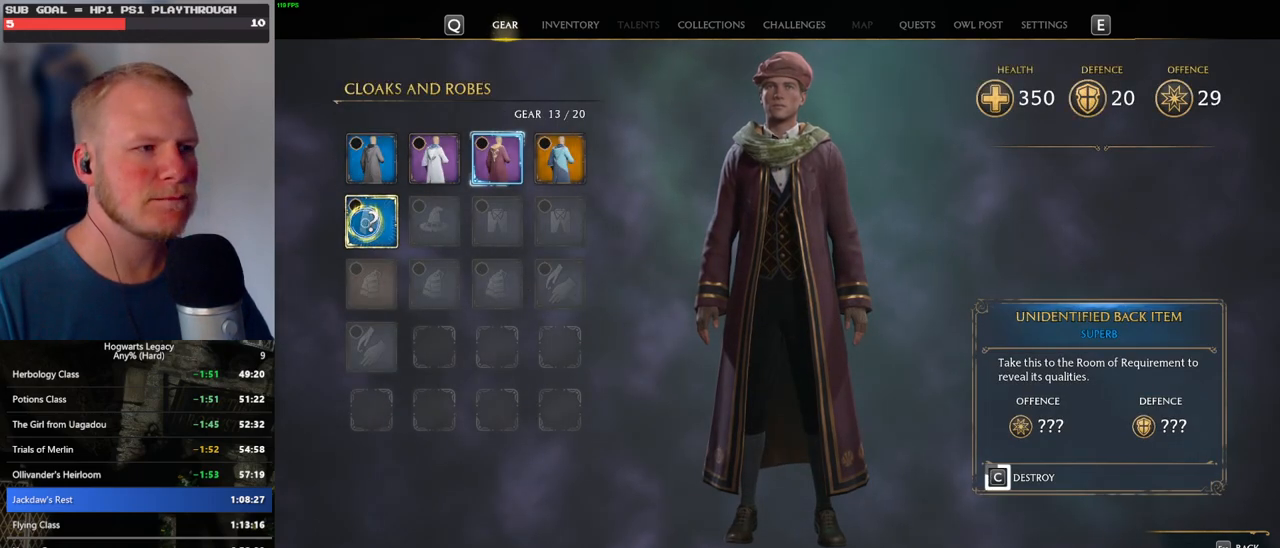
{"keys": ["c"], "mouse": [], "events": []}
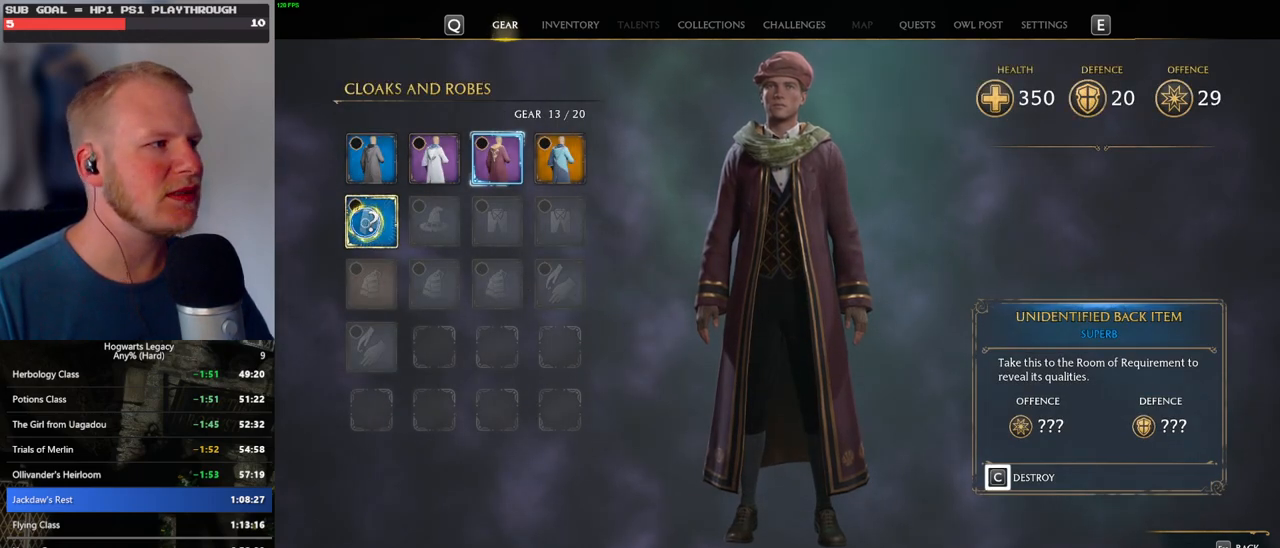
{"keys": [], "mouse": [], "events": [[267, "c", "up"]]}
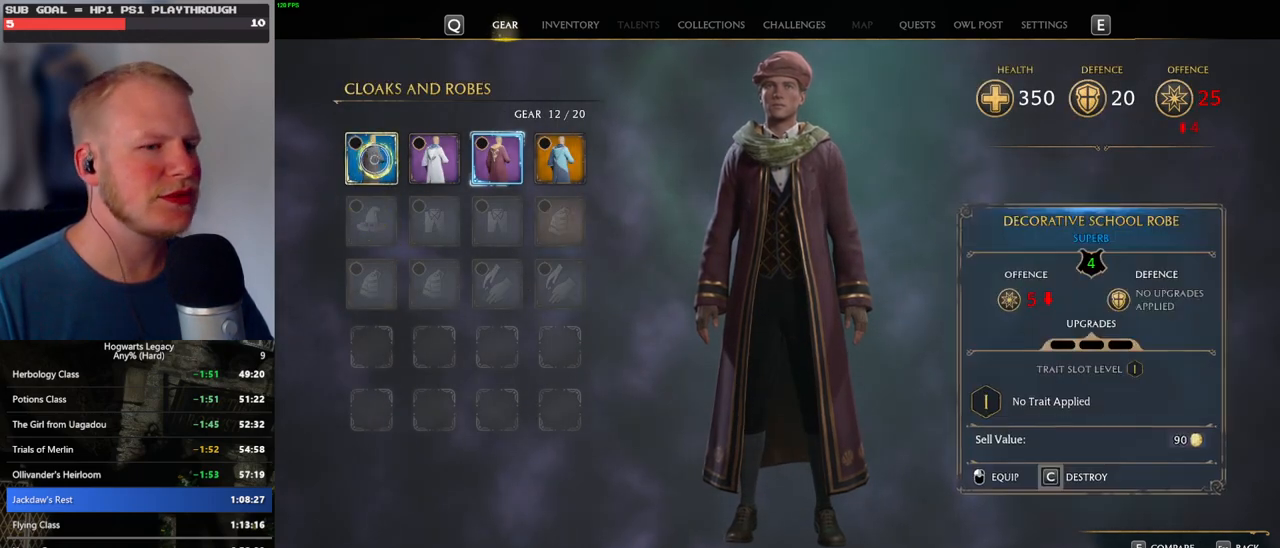
{"keys": [], "mouse": [], "events": []}
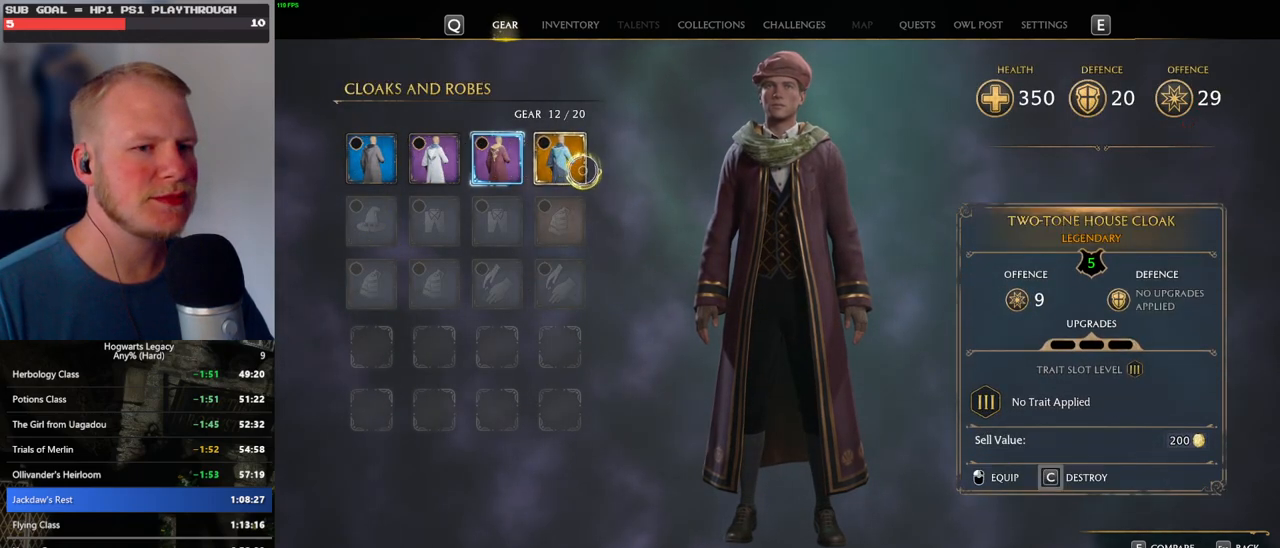
{"keys": [], "mouse": [], "events": [[284, "escape", "down"], [400, "escape", "up"]]}
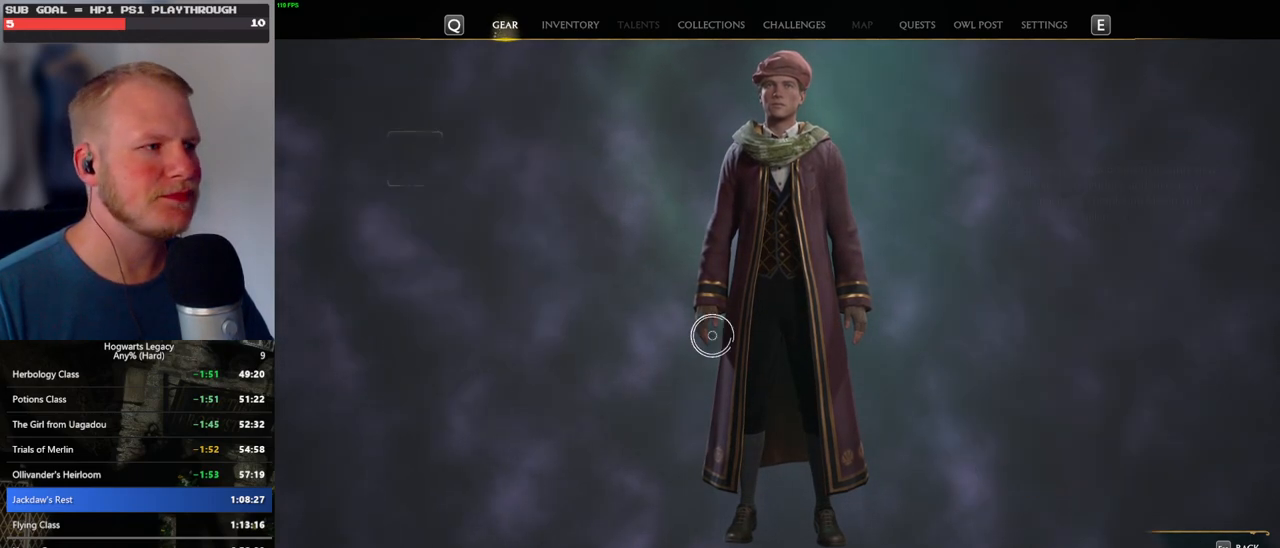
{"keys": [], "mouse": [], "events": []}
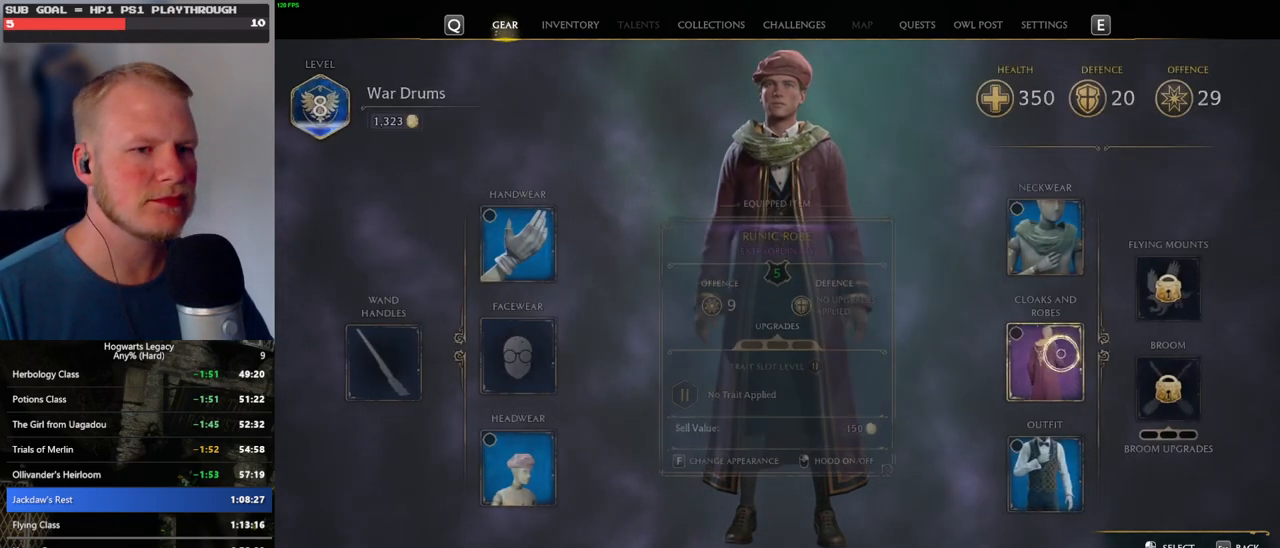
{"keys": [], "mouse": [], "events": []}
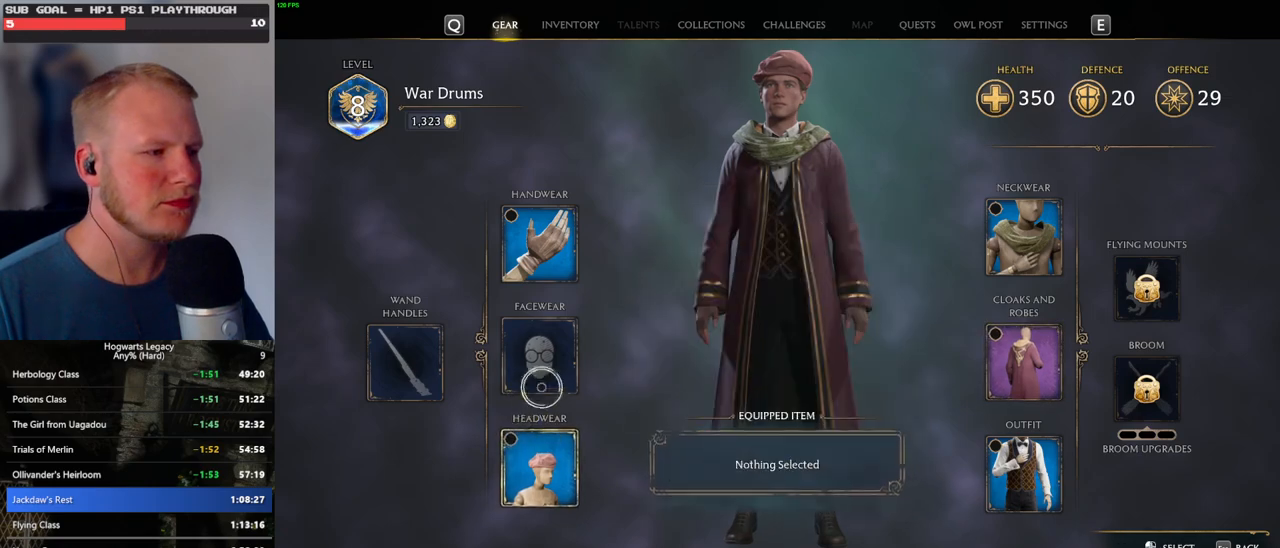
{"keys": [], "mouse": [], "events": []}
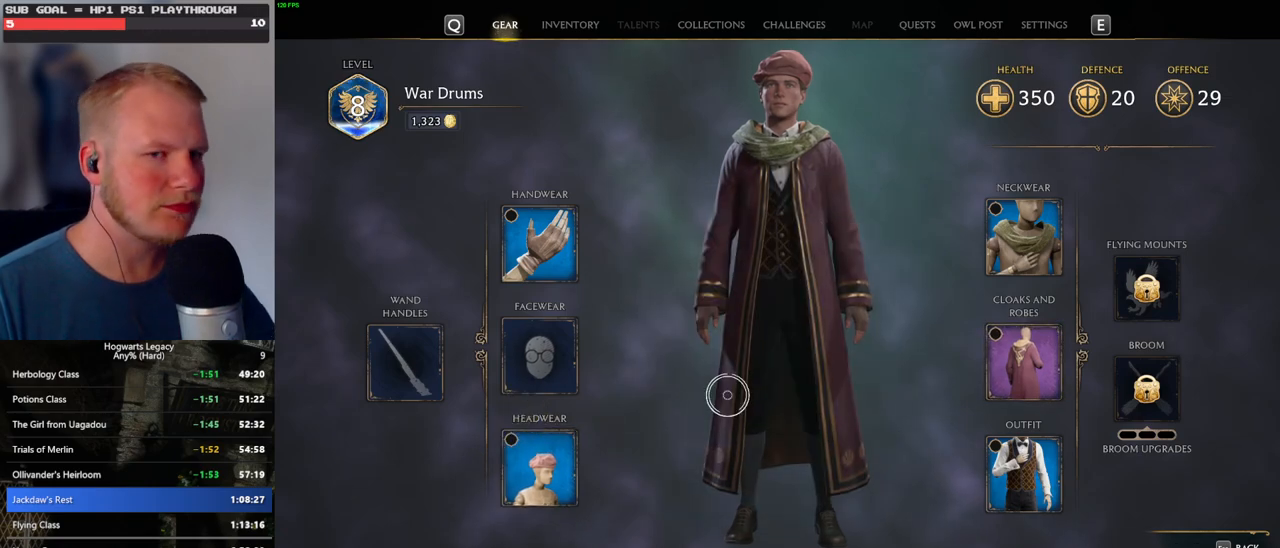
{"keys": [], "mouse": [], "events": []}
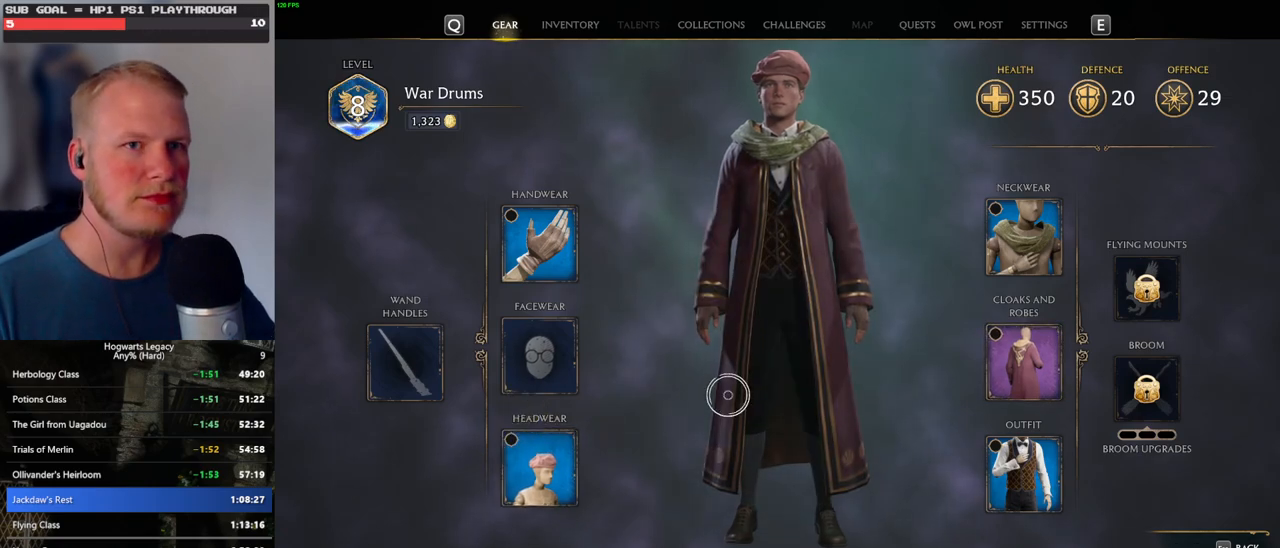
{"keys": [], "mouse": [], "events": []}
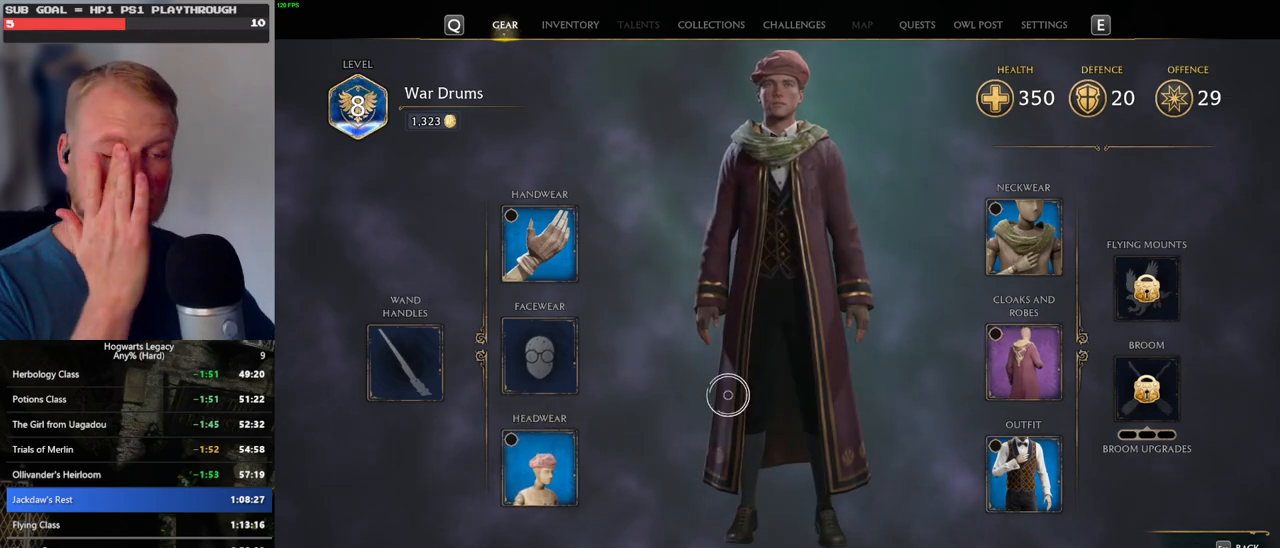
{"keys": [], "mouse": [], "events": []}
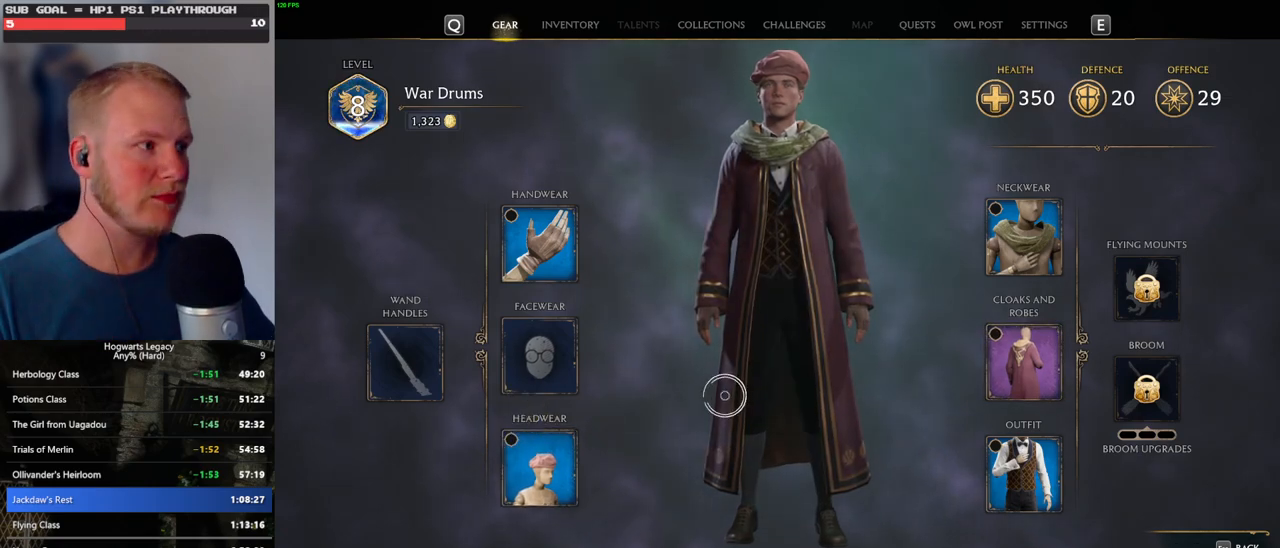
{"keys": [], "mouse": ["left"], "events": [[417, "mouse_left", "down"]]}
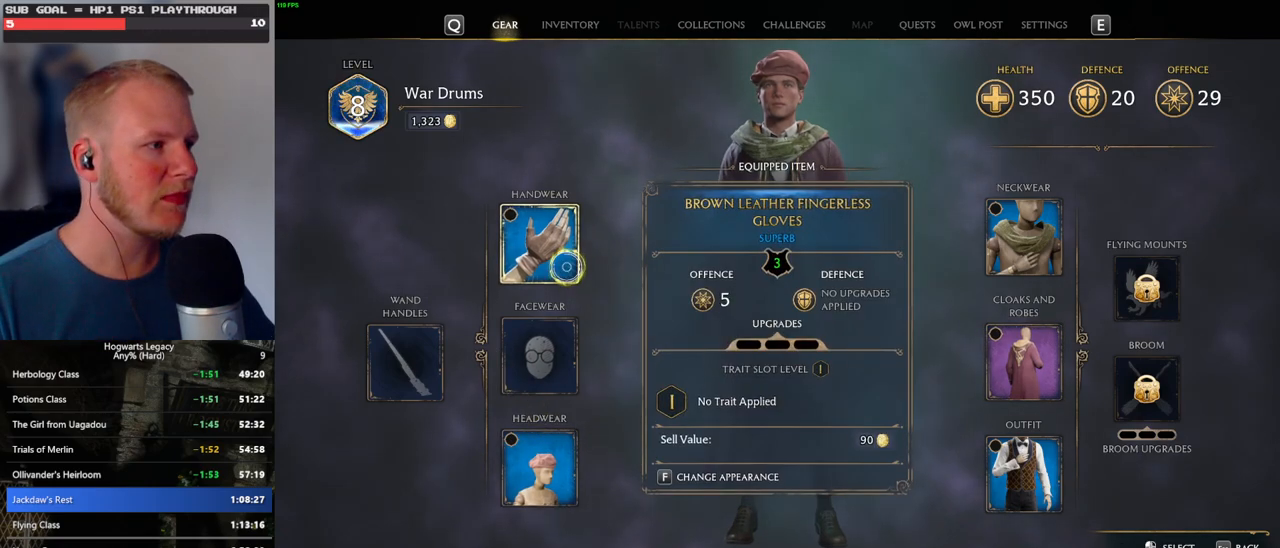
{"keys": [], "mouse": [], "events": [[34, "mouse_left", "up"]]}
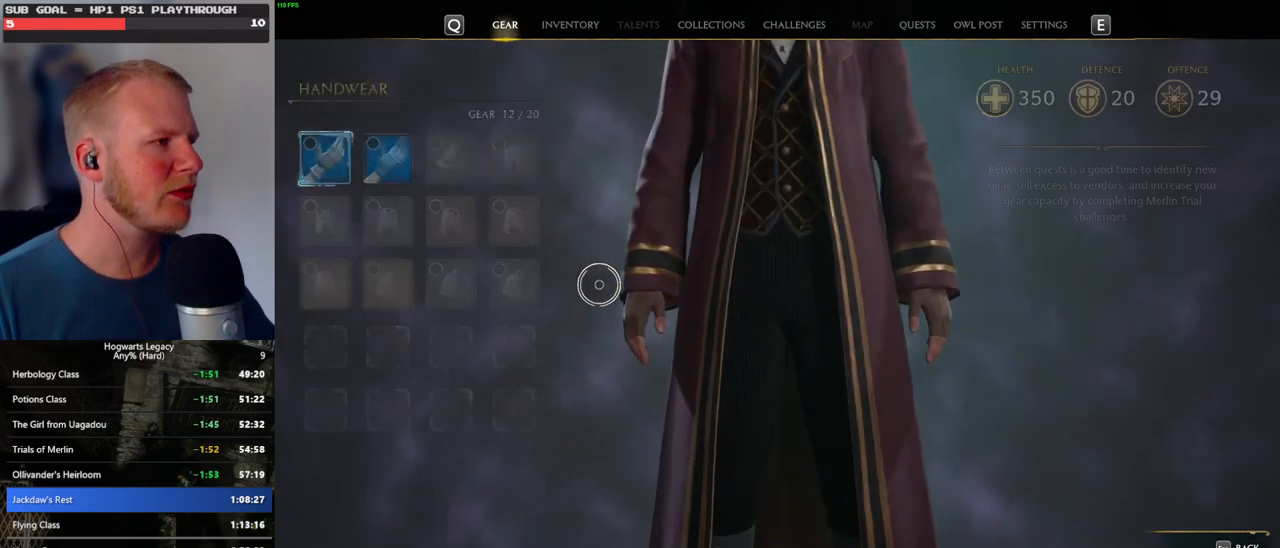
{"keys": [], "mouse": [], "events": []}
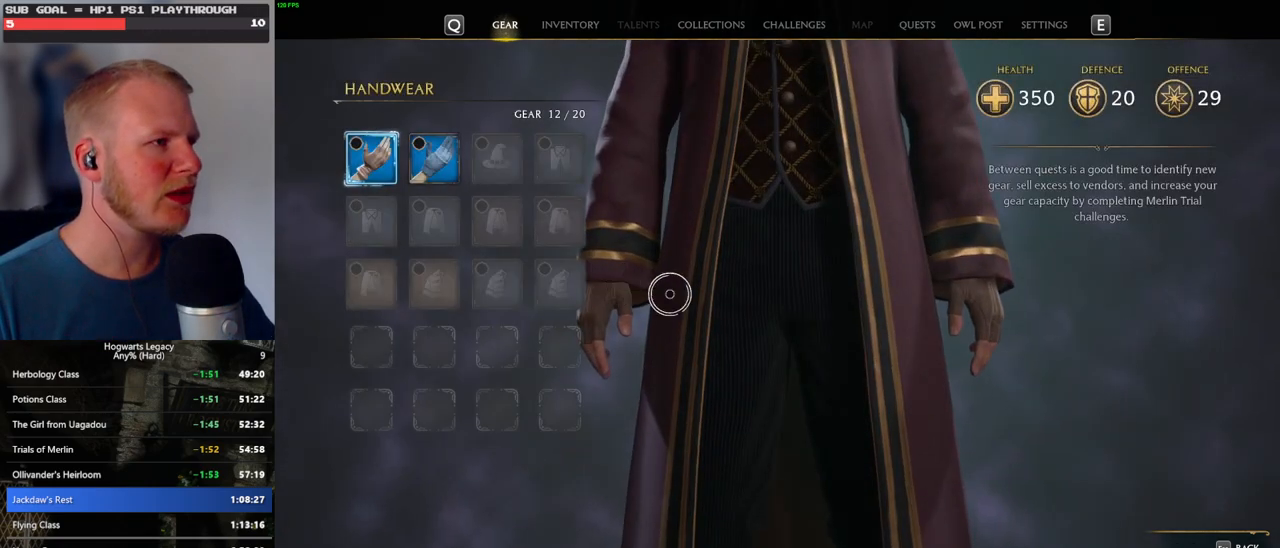
{"keys": [], "mouse": [], "events": [[134, "i", "down"], [234, "i", "up"]]}